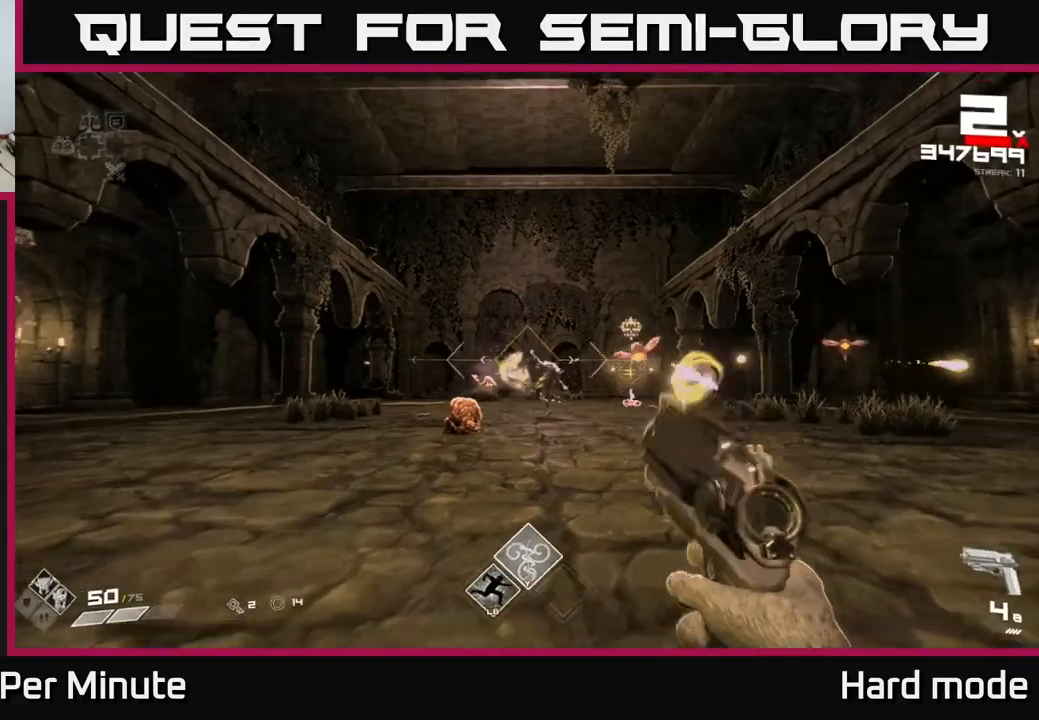
Gameplay with a controller (Xbox layout); each line is a JSON object with the inputs held at the frame after it. "events" lists button and stick changes between this image and that frame as [ms after this image, input, new state], when the widget could be followed in between.
{"buttons": ["R1"], "left_stick": "down-left", "right_stick": "center", "events": [[100, "R2", "down"], [100, "left_stick", "center"], [217, "R2", "up"], [233, "left_stick", "down-left"], [467, "R1", "down"]]}
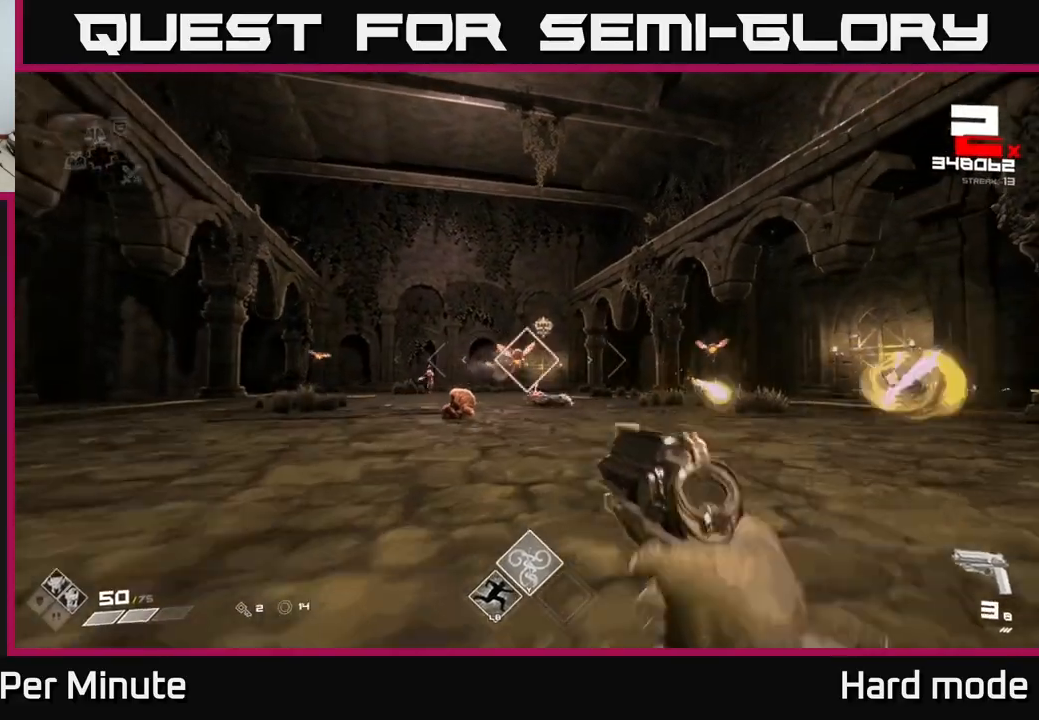
{"buttons": [], "left_stick": "up-left", "right_stick": "center", "events": [[33, "left_stick", "down"], [67, "R1", "up"], [283, "left_stick", "left"], [333, "R1", "down"], [367, "left_stick", "center"], [400, "R1", "up"], [500, "left_stick", "up-left"]]}
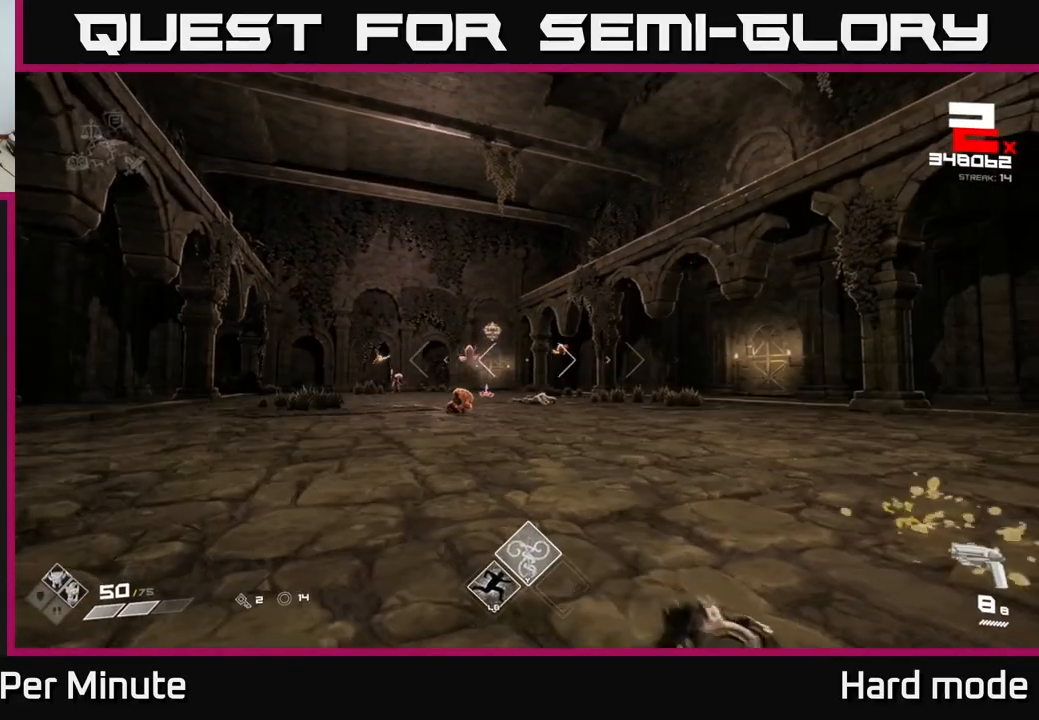
{"buttons": ["R2"], "left_stick": "left", "right_stick": "left", "events": [[200, "R2", "down"], [233, "left_stick", "center"], [300, "R2", "up"], [383, "left_stick", "left"], [417, "right_stick", "left"], [483, "R2", "down"]]}
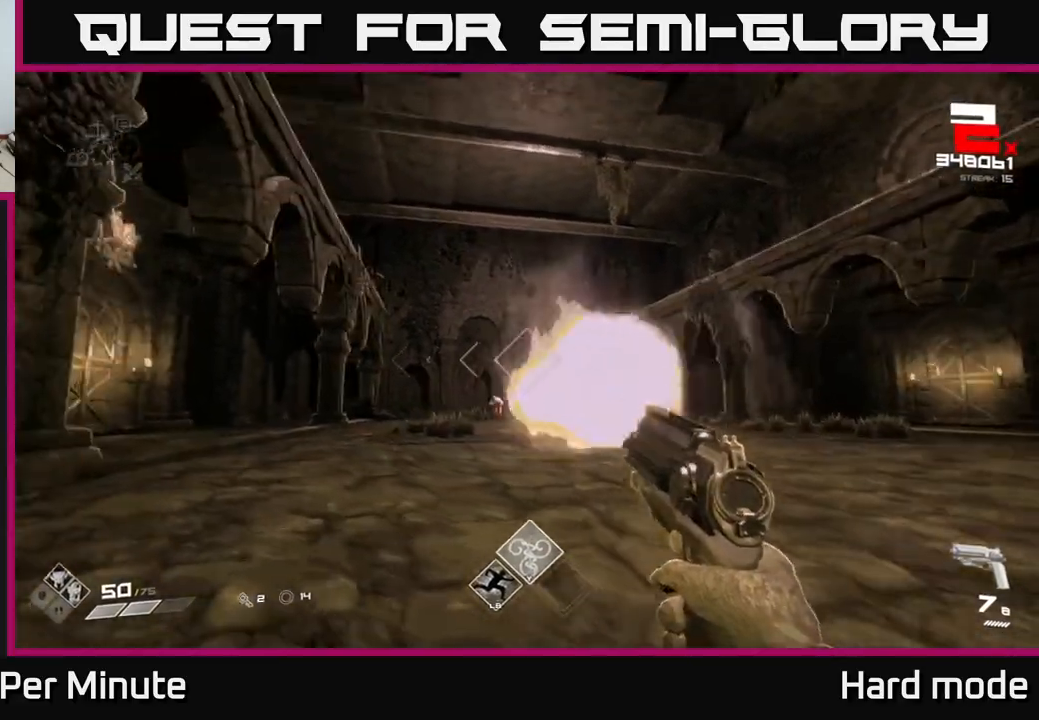
{"buttons": [], "left_stick": "down", "right_stick": "center", "events": [[17, "right_stick", "center"], [50, "left_stick", "center"], [117, "R2", "up"], [183, "left_stick", "left"], [333, "left_stick", "down-left"], [417, "Y", "down"], [450, "left_stick", "down"], [500, "Y", "up"]]}
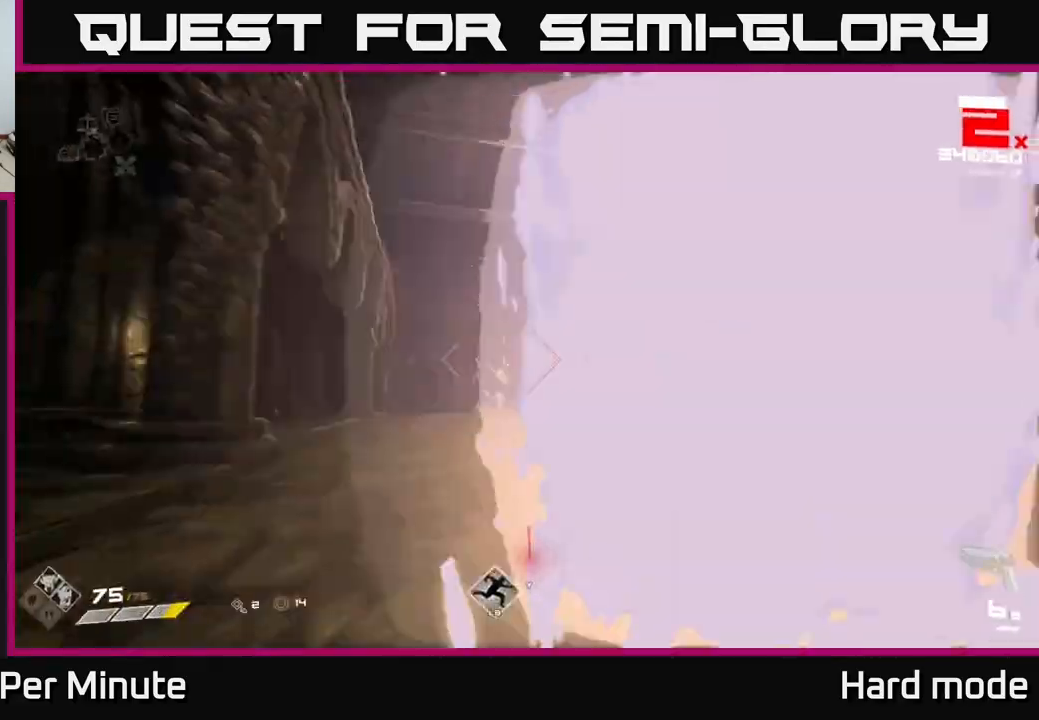
{"buttons": [], "left_stick": "left", "right_stick": "center", "events": [[167, "left_stick", "center"], [183, "right_stick", "right"], [267, "left_stick", "right"], [267, "right_stick", "center"], [367, "left_stick", "down-right"], [483, "left_stick", "left"]]}
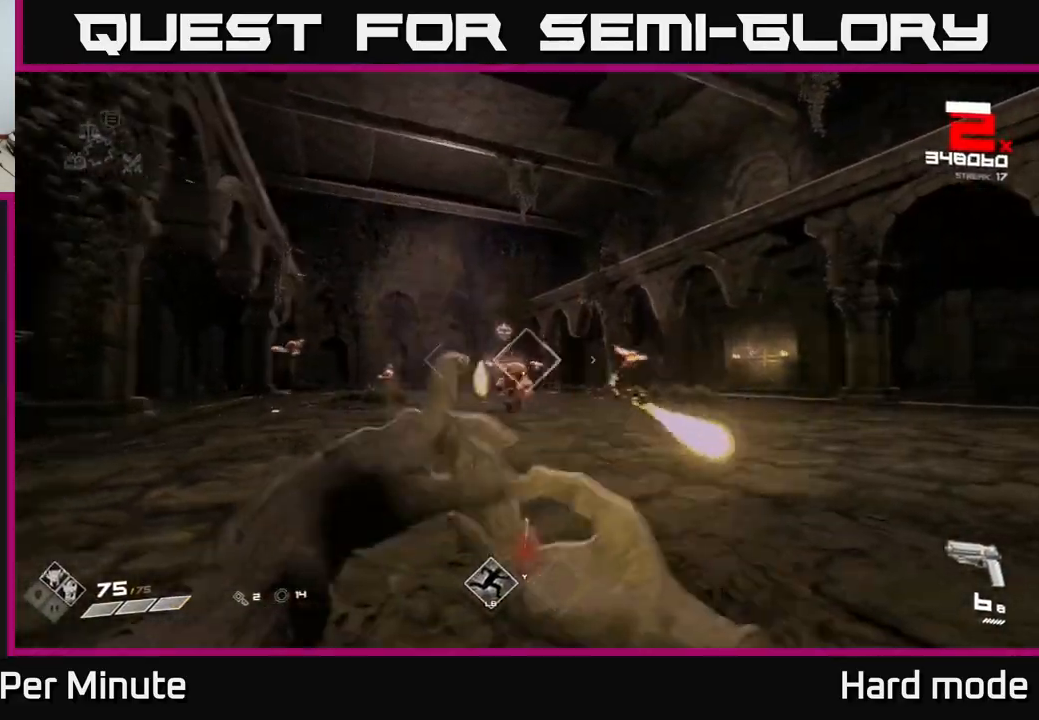
{"buttons": [], "left_stick": "center", "right_stick": "center", "events": [[17, "R2", "down"], [17, "left_stick", "center"], [67, "left_stick", "right"], [100, "R2", "up"], [217, "left_stick", "center"], [333, "R2", "down"], [367, "left_stick", "left"], [417, "R2", "up"], [500, "left_stick", "center"]]}
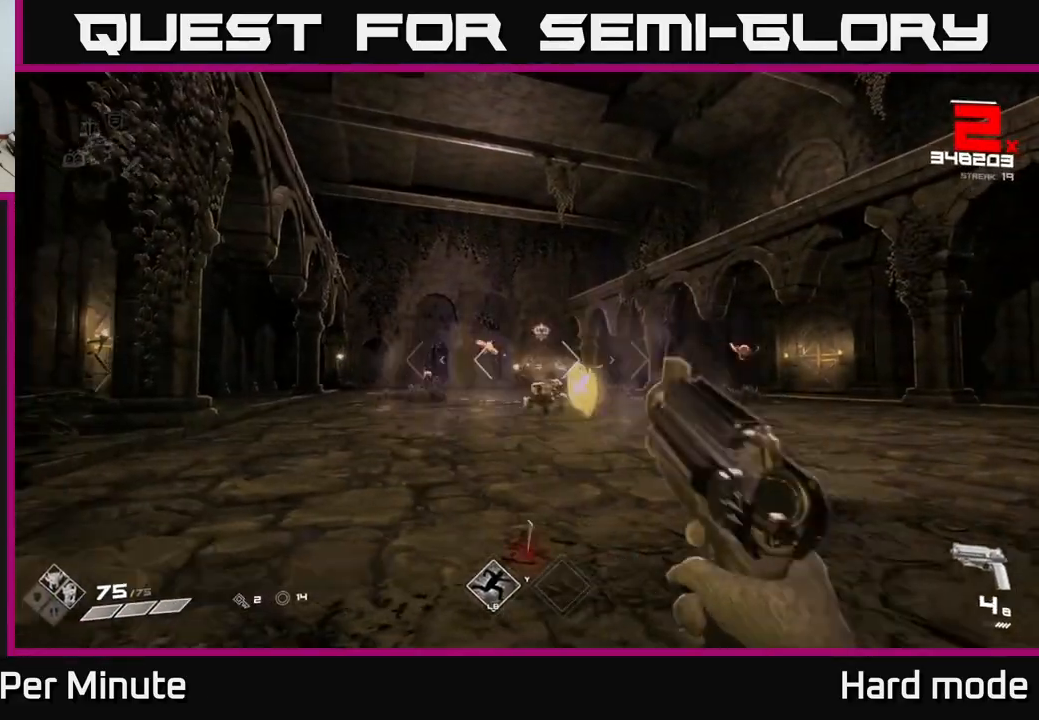
{"buttons": ["R1"], "left_stick": "left", "right_stick": "center", "events": [[183, "R1", "down"], [217, "left_stick", "down"], [283, "R1", "up"], [283, "right_stick", "right"], [317, "left_stick", "down-left"], [417, "left_stick", "left"], [433, "right_stick", "center"], [500, "R1", "down"]]}
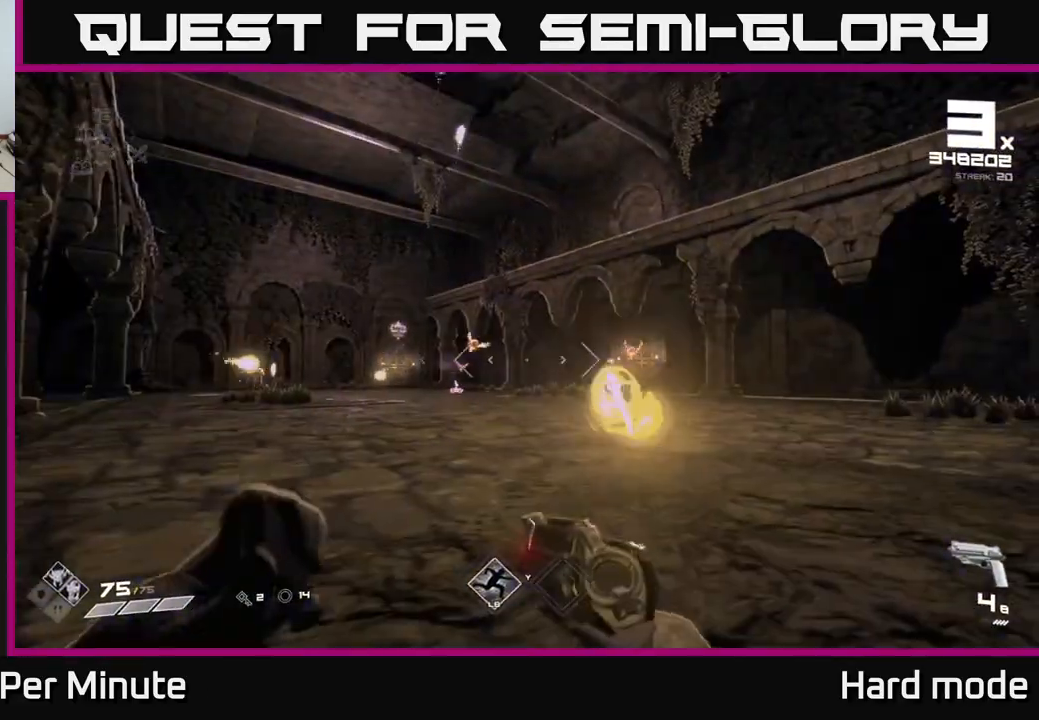
{"buttons": [], "left_stick": "up-right", "right_stick": "center", "events": [[17, "left_stick", "center"], [100, "left_stick", "up-right"], [133, "R1", "up"], [300, "right_stick", "right"], [400, "R2", "down"], [467, "right_stick", "center"], [500, "R2", "up"]]}
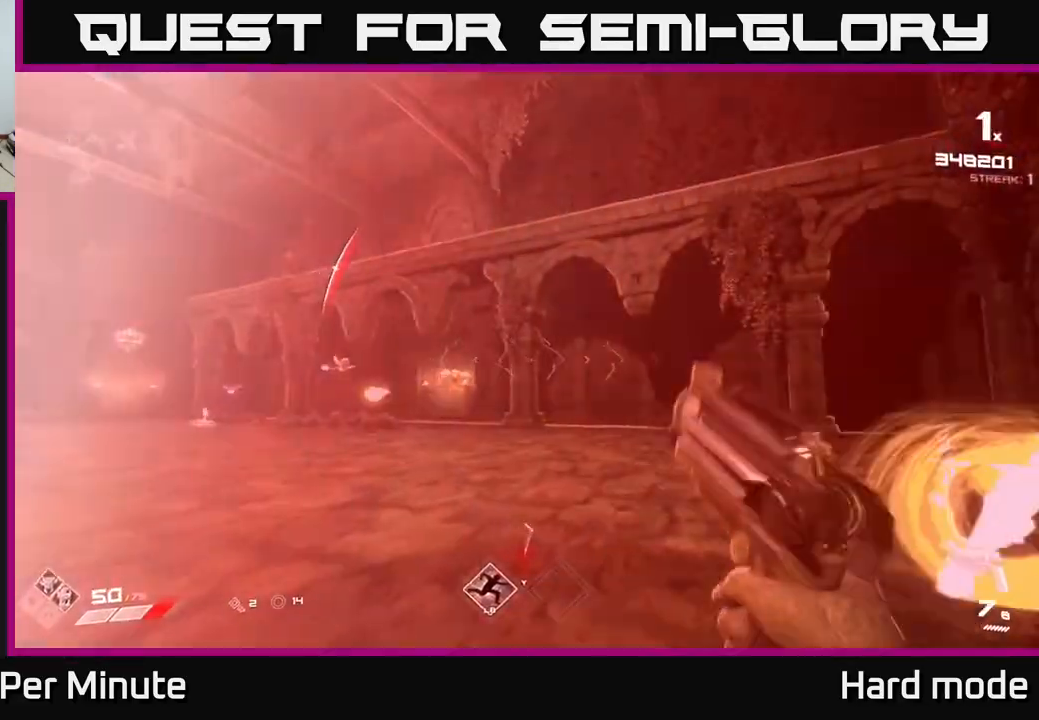
{"buttons": [], "left_stick": "up-right", "right_stick": "center", "events": [[117, "right_stick", "left"], [200, "R2", "down"], [217, "right_stick", "center"], [283, "R2", "up"]]}
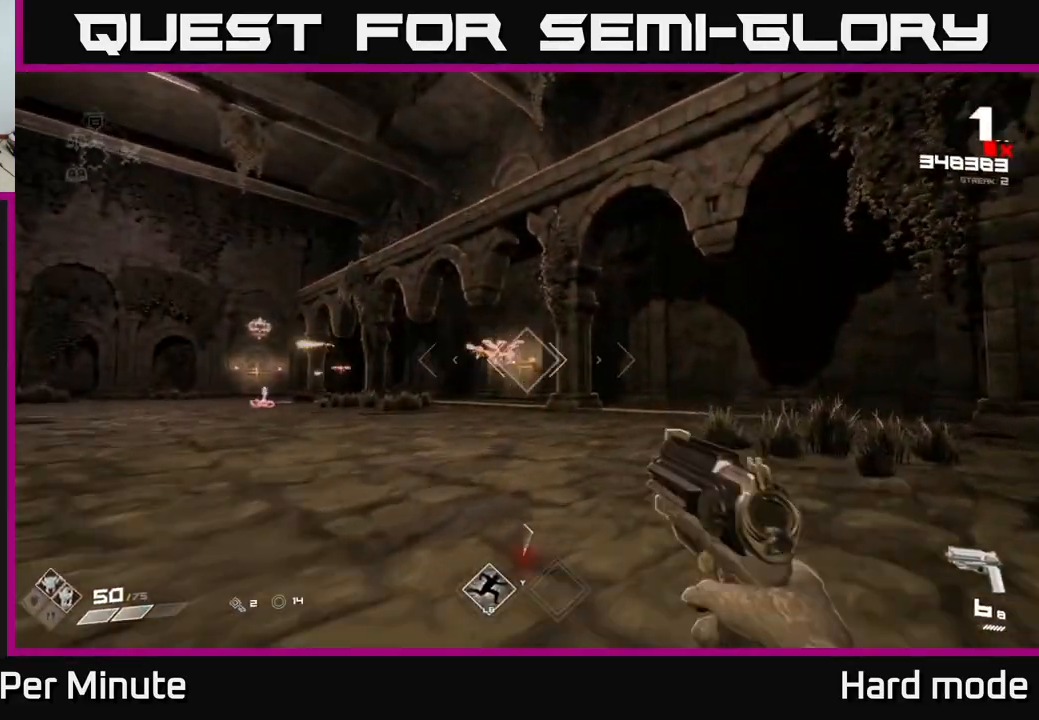
{"buttons": [], "left_stick": "up-right", "right_stick": "center", "events": [[83, "R2", "down"], [83, "right_stick", "left"], [183, "R2", "up"], [183, "right_stick", "center"], [400, "R2", "down"], [500, "R2", "up"]]}
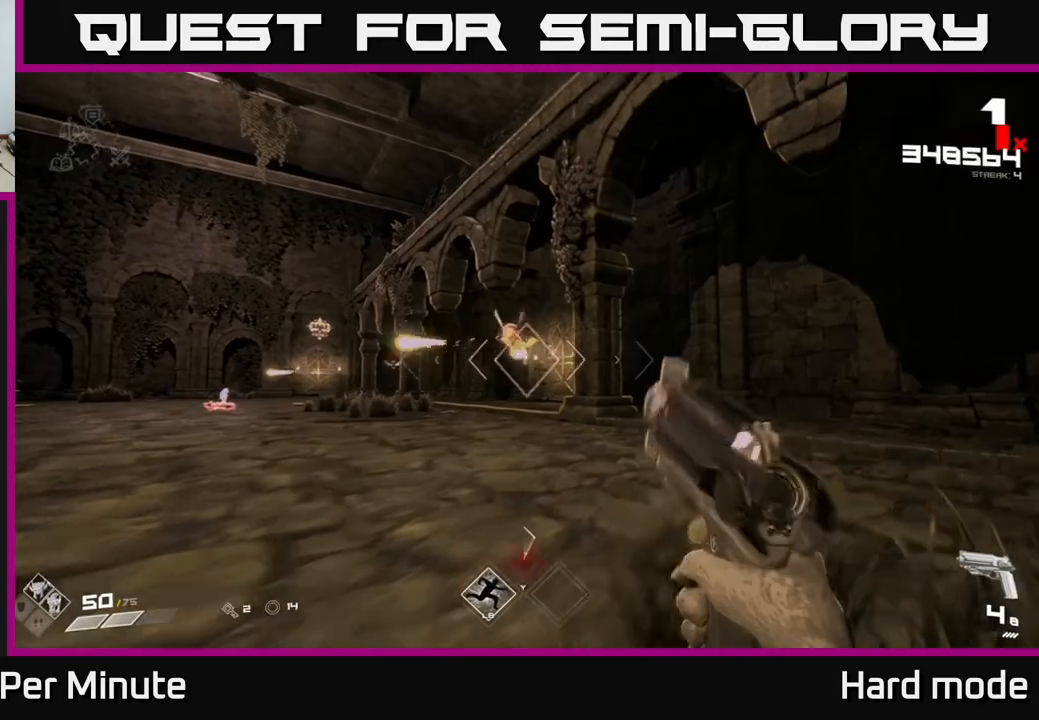
{"buttons": [], "left_stick": "up-right", "right_stick": "center", "events": [[50, "left_stick", "up"], [150, "left_stick", "up-right"], [233, "R2", "down"], [300, "left_stick", "center"], [317, "right_stick", "left"], [333, "R2", "up"], [417, "right_stick", "center"], [450, "left_stick", "up-right"]]}
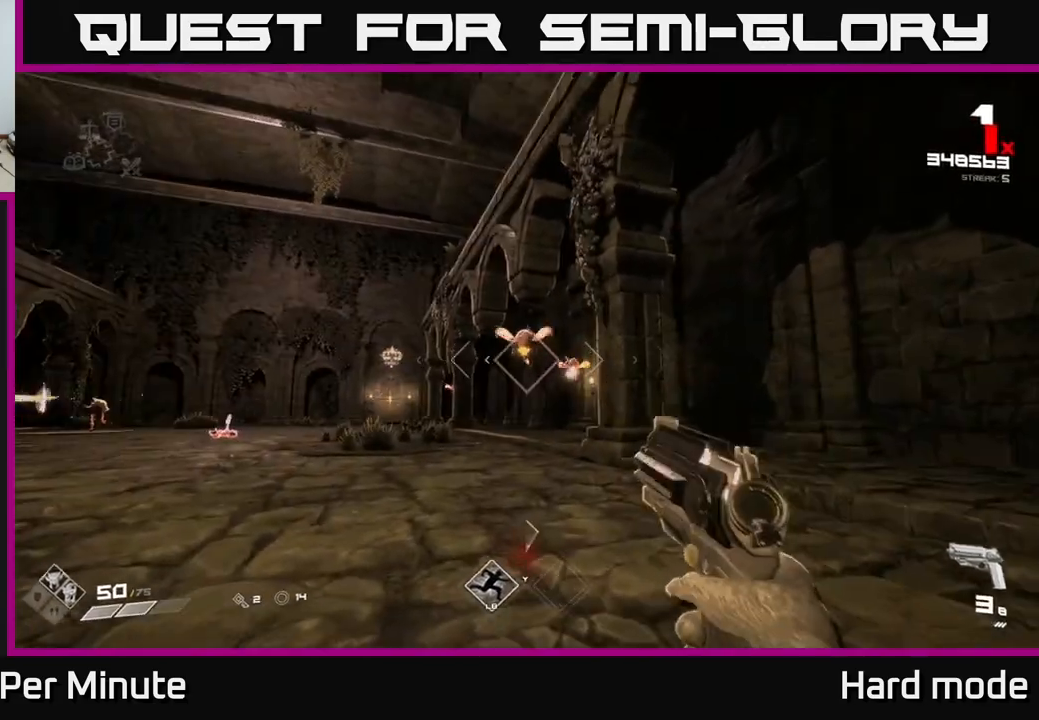
{"buttons": ["R1"], "left_stick": "right", "right_stick": "left", "events": [[67, "right_stick", "left"], [117, "R2", "down"], [117, "left_stick", "right"], [167, "right_stick", "center"], [183, "R2", "up"], [367, "right_stick", "left"], [450, "R1", "down"]]}
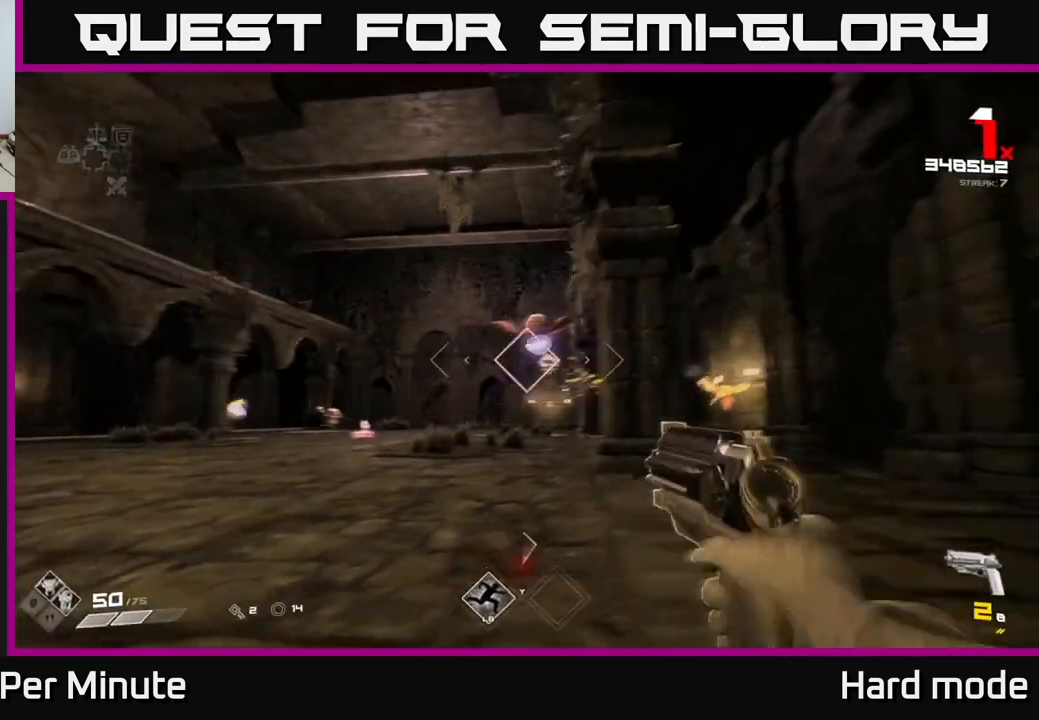
{"buttons": [], "left_stick": "center", "right_stick": "center", "events": [[17, "right_stick", "center"], [50, "R1", "up"], [217, "left_stick", "center"], [250, "R1", "down"], [350, "right_stick", "left"], [367, "R1", "up"], [483, "right_stick", "center"]]}
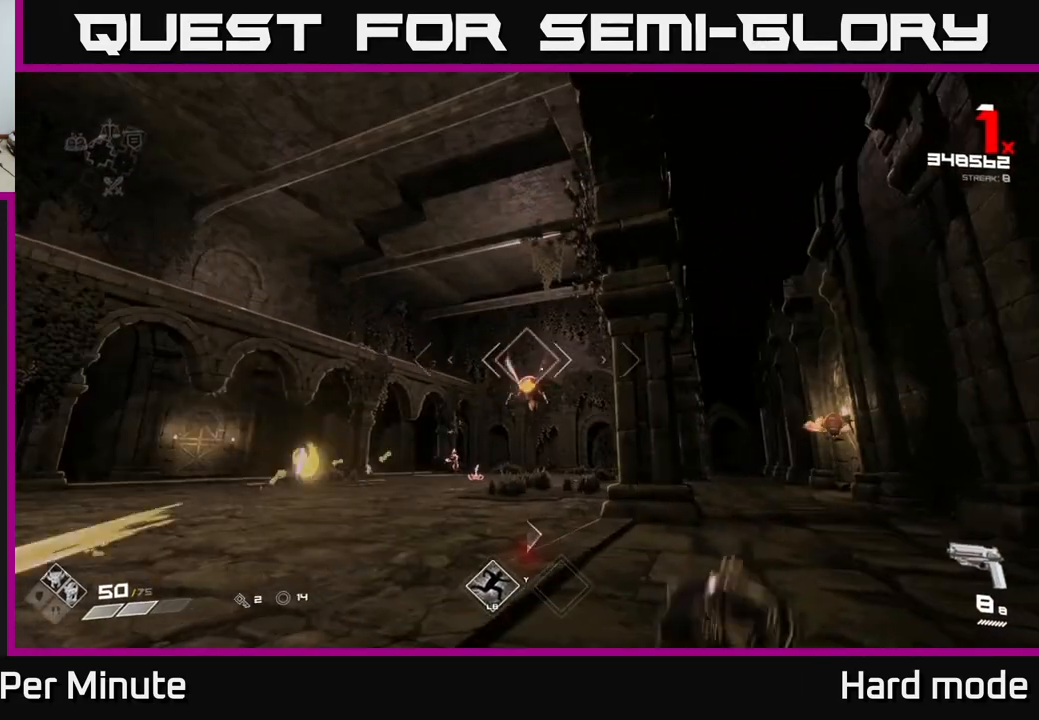
{"buttons": [], "left_stick": "center", "right_stick": "center", "events": [[33, "R2", "down"], [50, "left_stick", "right"], [150, "left_stick", "center"], [183, "R2", "up"], [283, "right_stick", "down-left"], [317, "left_stick", "right"], [333, "right_stick", "center"], [383, "R2", "down"], [450, "left_stick", "center"], [500, "R2", "up"]]}
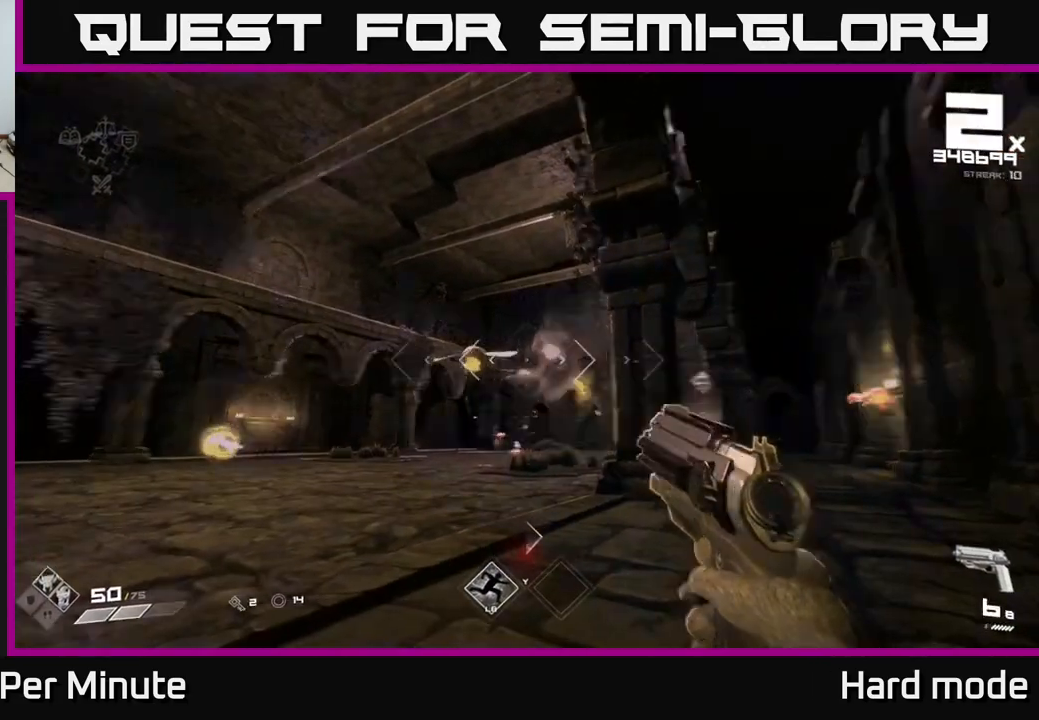
{"buttons": [], "left_stick": "center", "right_stick": "center", "events": [[17, "right_stick", "left"], [150, "left_stick", "right"], [150, "right_stick", "center"], [300, "right_stick", "right"], [400, "left_stick", "center"], [450, "right_stick", "center"]]}
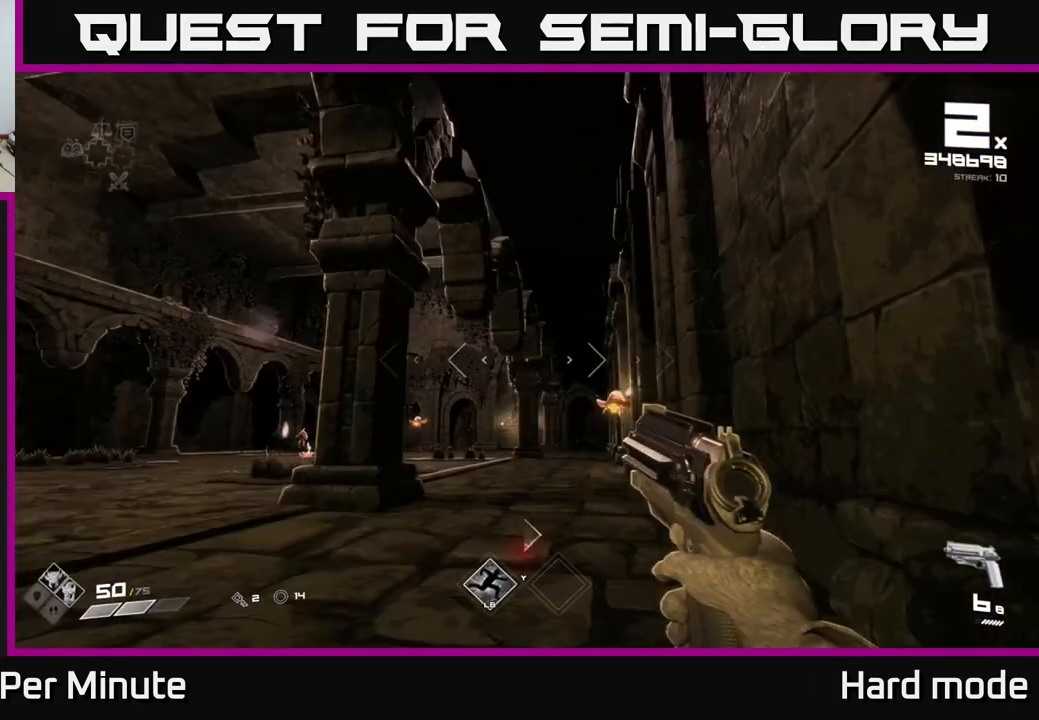
{"buttons": ["R2"], "left_stick": "up-left", "right_stick": "left", "events": [[117, "right_stick", "right"], [133, "left_stick", "left"], [183, "R2", "down"], [217, "right_stick", "center"], [267, "R2", "up"], [317, "left_stick", "center"], [400, "left_stick", "up-left"], [450, "right_stick", "left"], [500, "R2", "down"]]}
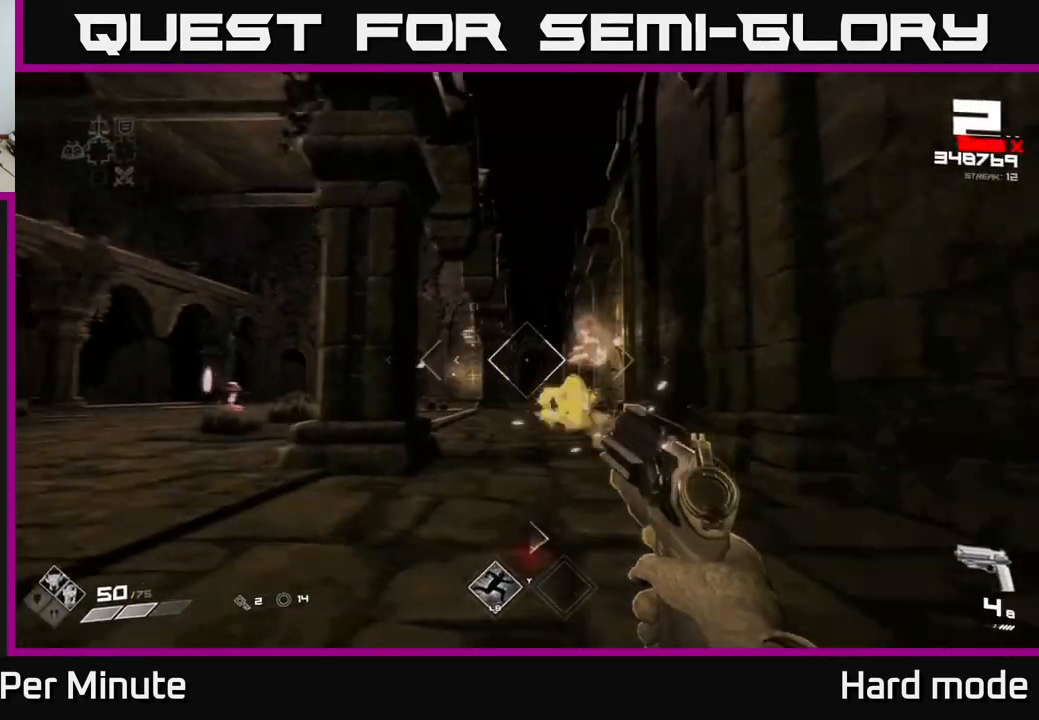
{"buttons": [], "left_stick": "left", "right_stick": "center"}
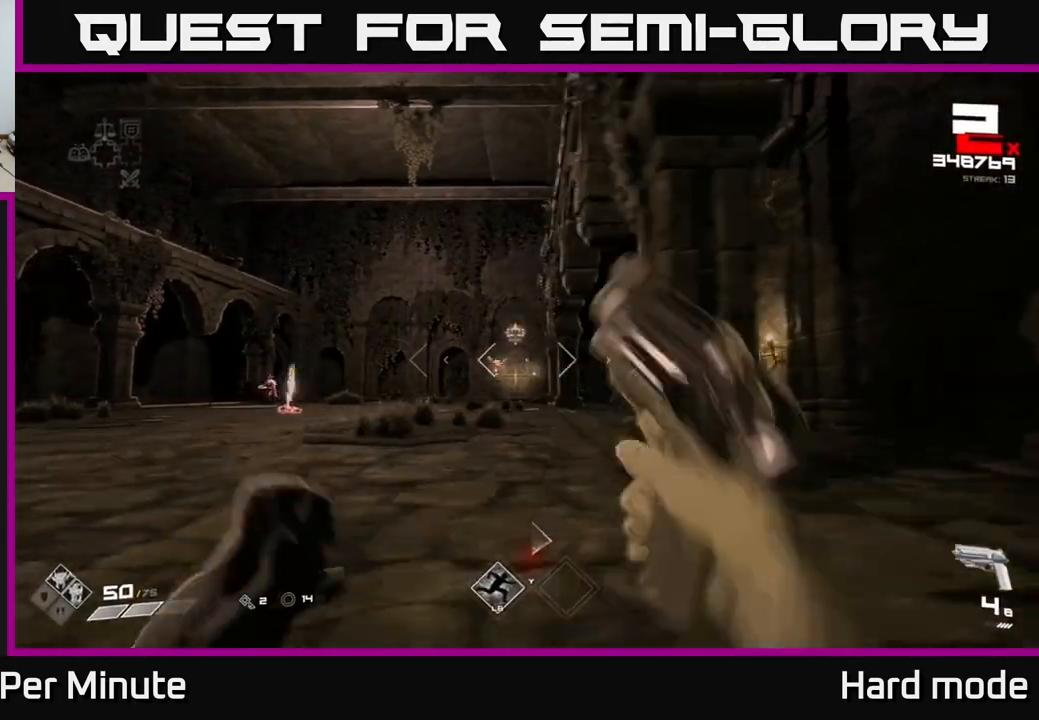
{"buttons": [], "left_stick": "left", "right_stick": "left", "events": [[100, "left_stick", "up-left"], [383, "left_stick", "left"], [400, "right_stick", "left"]]}
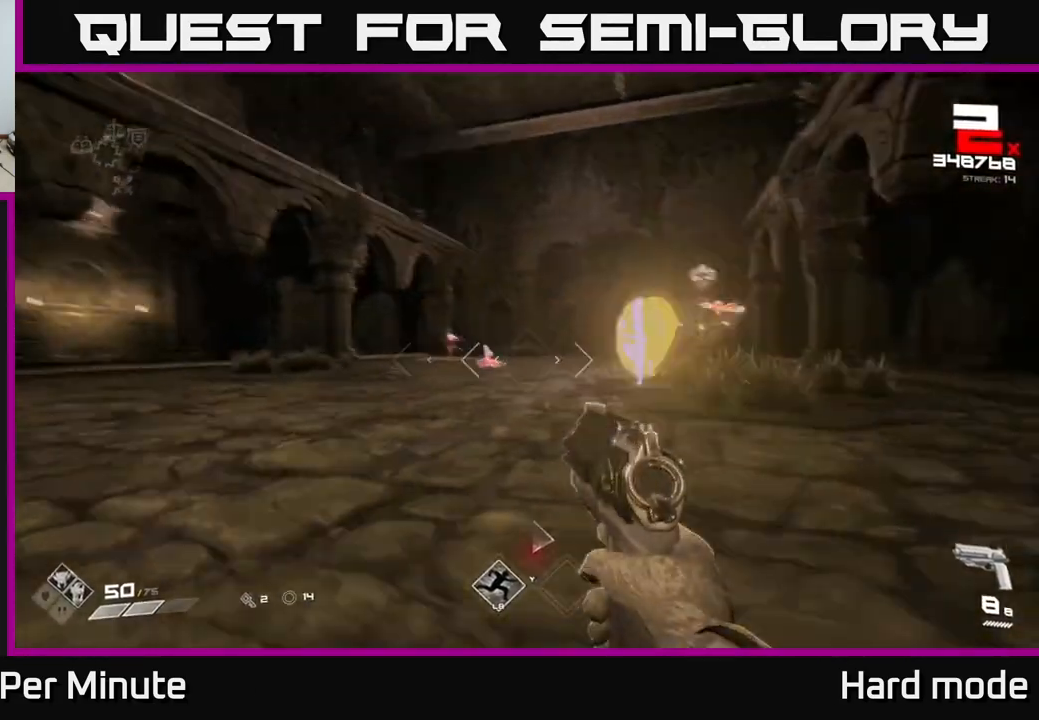
{"buttons": [], "left_stick": "up", "right_stick": "center", "events": [[17, "left_stick", "up-left"], [17, "right_stick", "center"], [350, "R2", "down"], [367, "left_stick", "up"], [433, "R2", "up"]]}
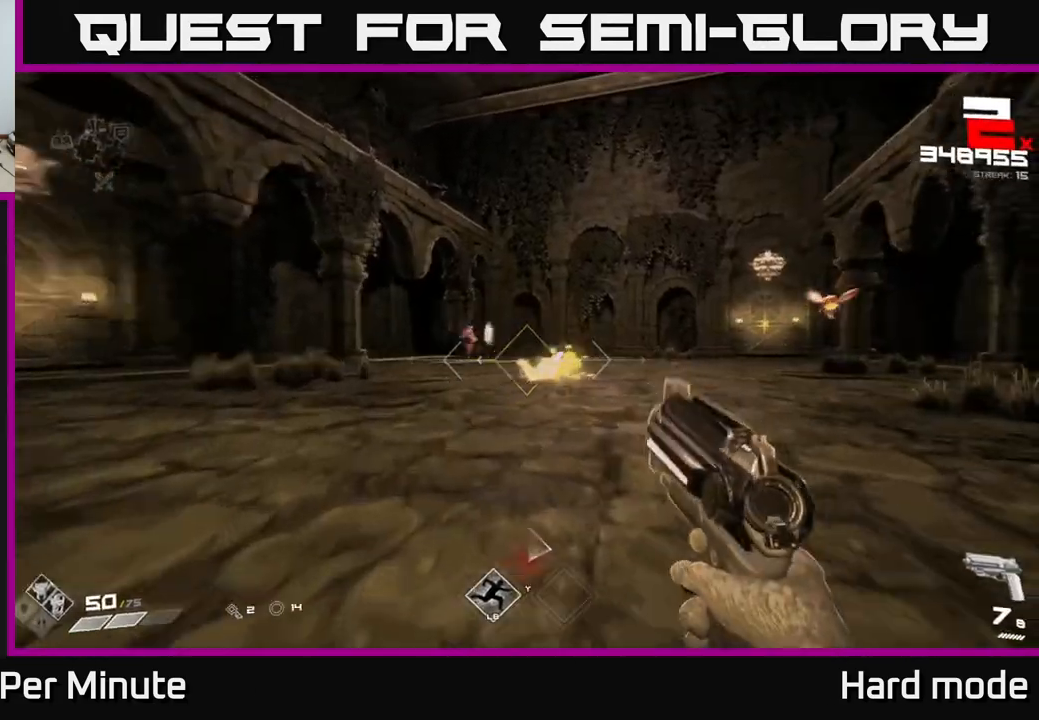
{"buttons": [], "left_stick": "up-left", "right_stick": "left", "events": [[33, "right_stick", "right"], [150, "left_stick", "up-left"], [150, "right_stick", "center"], [183, "R2", "down"], [200, "R2", "up"], [500, "right_stick", "left"]]}
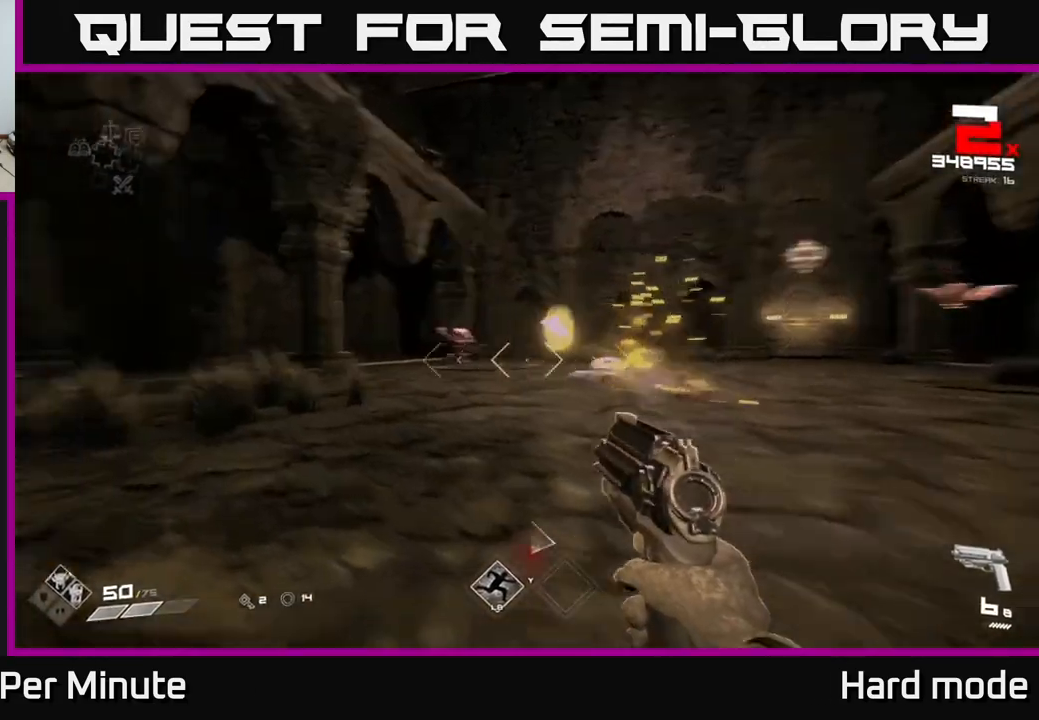
{"buttons": [], "left_stick": "up", "right_stick": "center", "events": [[67, "right_stick", "center"], [117, "left_stick", "up"], [383, "R2", "down"], [483, "R2", "up"]]}
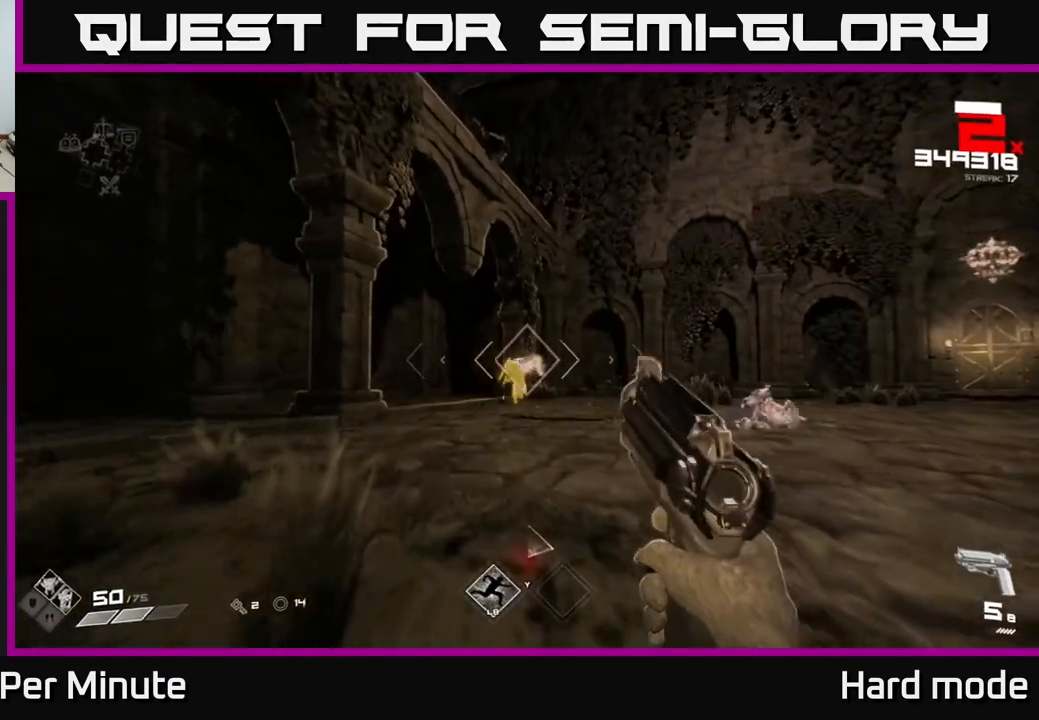
{"buttons": [], "left_stick": "up", "right_stick": "center", "events": [[150, "left_stick", "up-left"], [200, "R2", "down"], [267, "left_stick", "up"], [317, "R2", "up"]]}
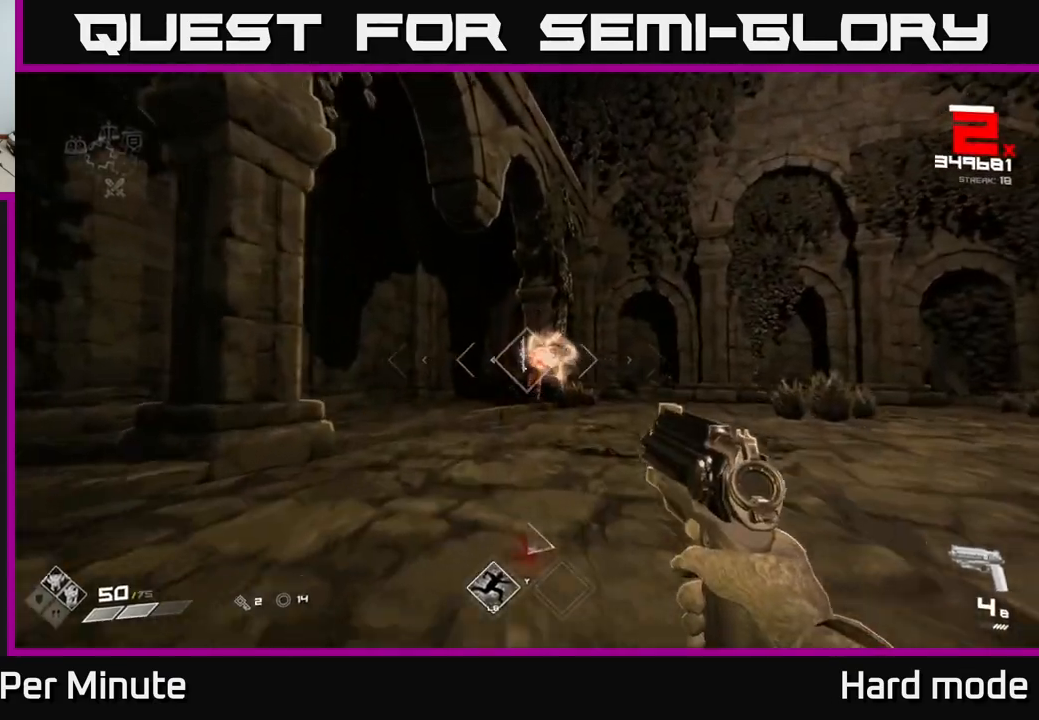
{"buttons": [], "left_stick": "up-left", "right_stick": "center"}
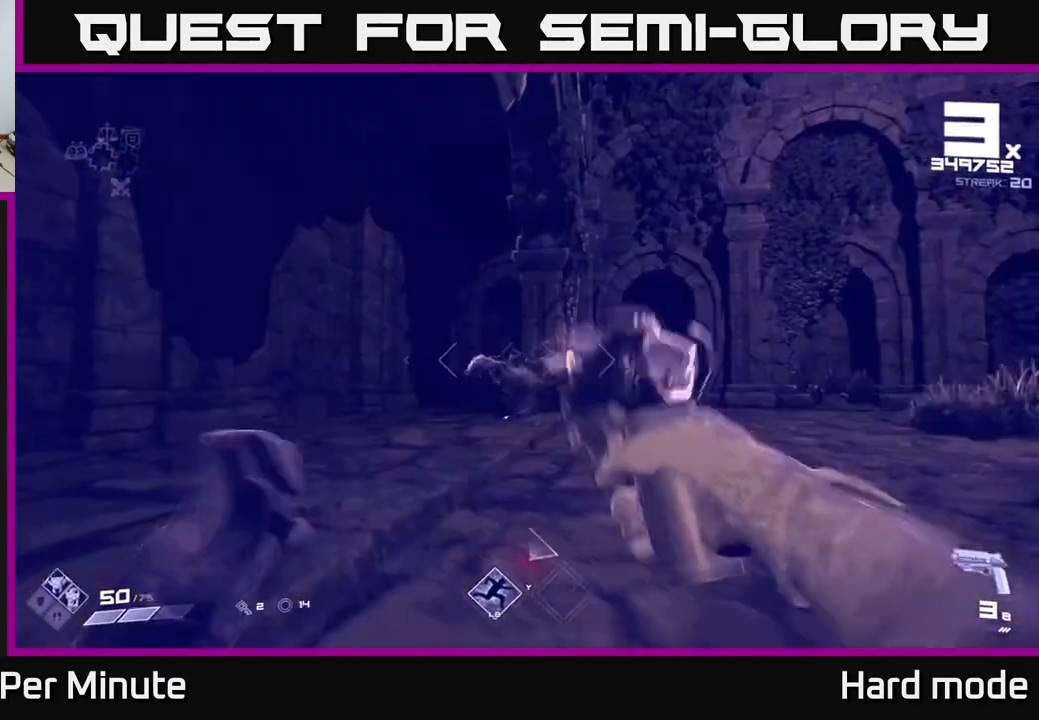
{"buttons": [], "left_stick": "up-left", "right_stick": "right", "events": [[50, "left_stick", "up"], [183, "right_stick", "right"], [200, "left_stick", "up-left"], [233, "R1", "down"], [333, "R1", "up"]]}
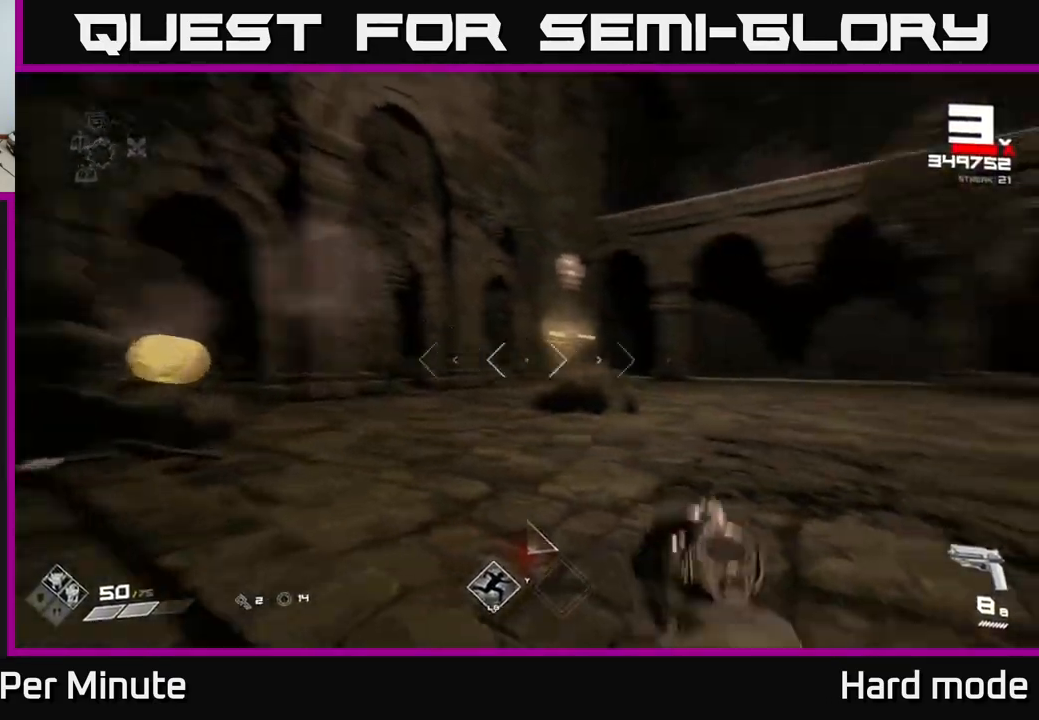
{"buttons": [], "left_stick": "up-left", "right_stick": "right", "events": [[217, "left_stick", "left"], [317, "right_stick", "center"], [417, "right_stick", "right"], [433, "left_stick", "up-left"]]}
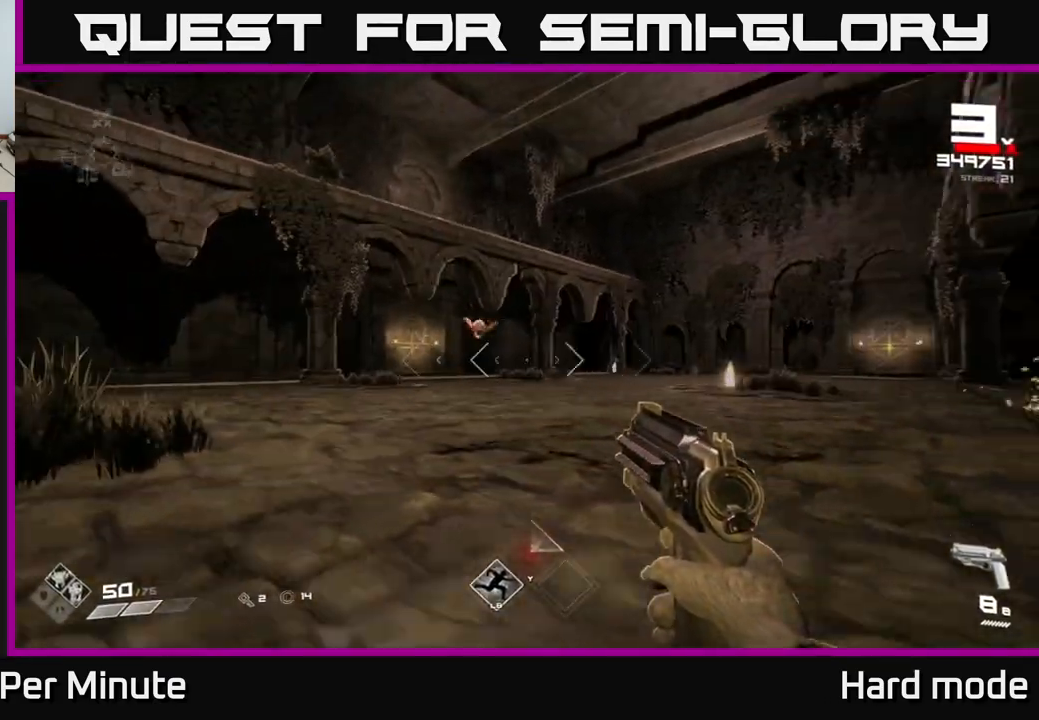
{"buttons": [], "left_stick": "up", "right_stick": "right", "events": [[33, "right_stick", "center"], [183, "left_stick", "up"], [300, "R2", "down"], [383, "R2", "up"], [500, "right_stick", "right"]]}